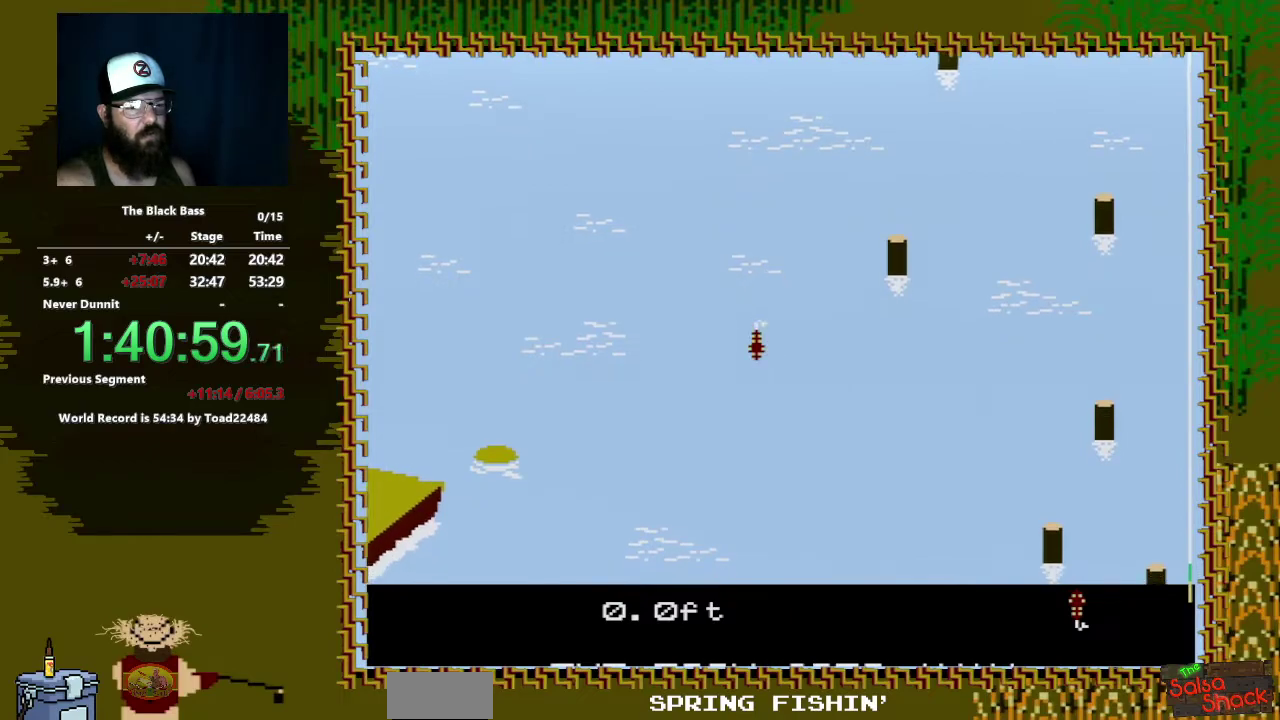
Gameplay with a controller (Nintendo layout); each line is a JSON object with the inputs held at the frame after it. "events" lists button and stick changes between this image and that frame as [ms after this image, input, new state], when the widget could be followed in between. Not read: L3 R3.
{"buttons": [], "events": [[233, "DPAD_UP", "up"]]}
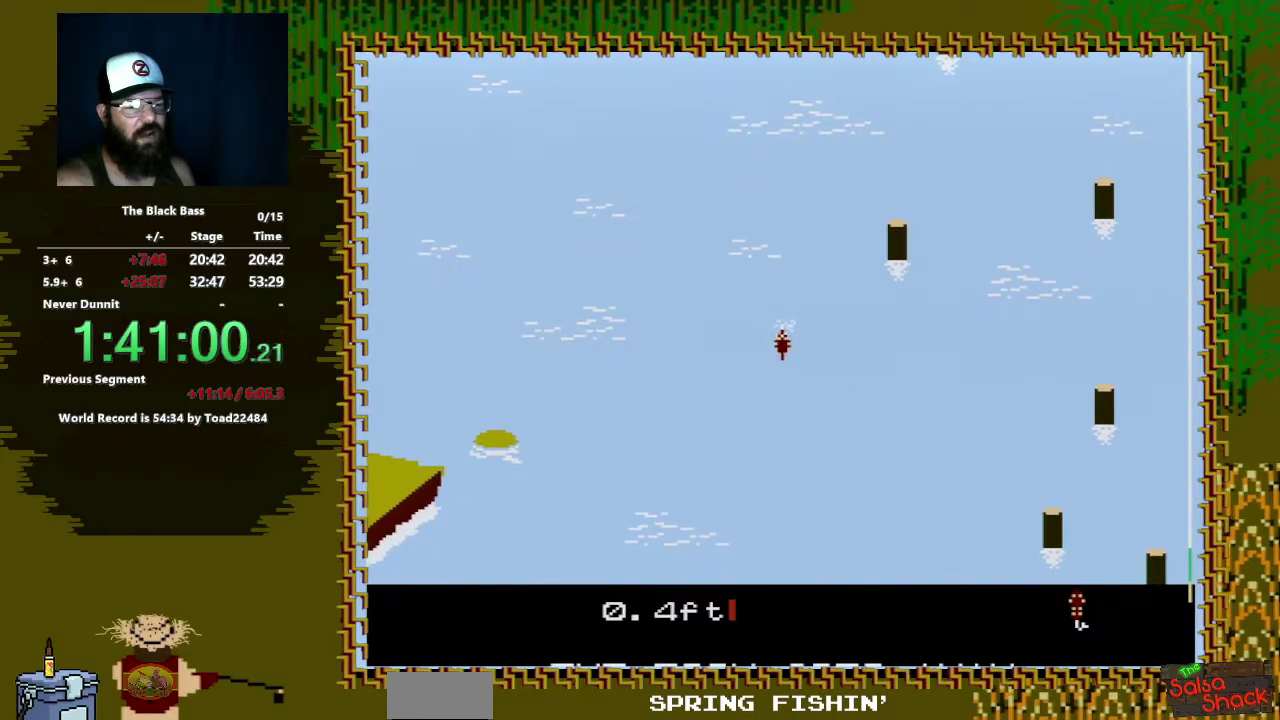
{"buttons": ["DPAD_LEFT"], "events": [[450, "DPAD_LEFT", "down"]]}
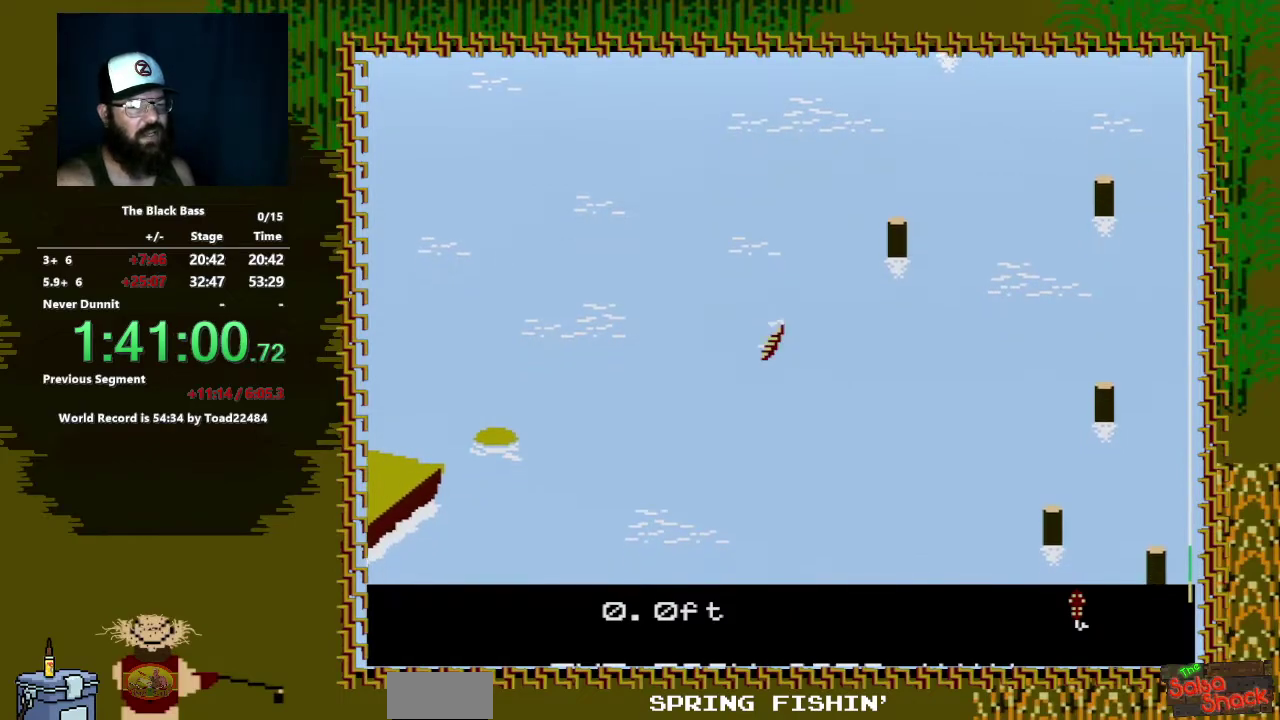
{"buttons": ["DPAD_RIGHT"], "events": [[250, "DPAD_LEFT", "up"], [467, "DPAD_RIGHT", "down"]]}
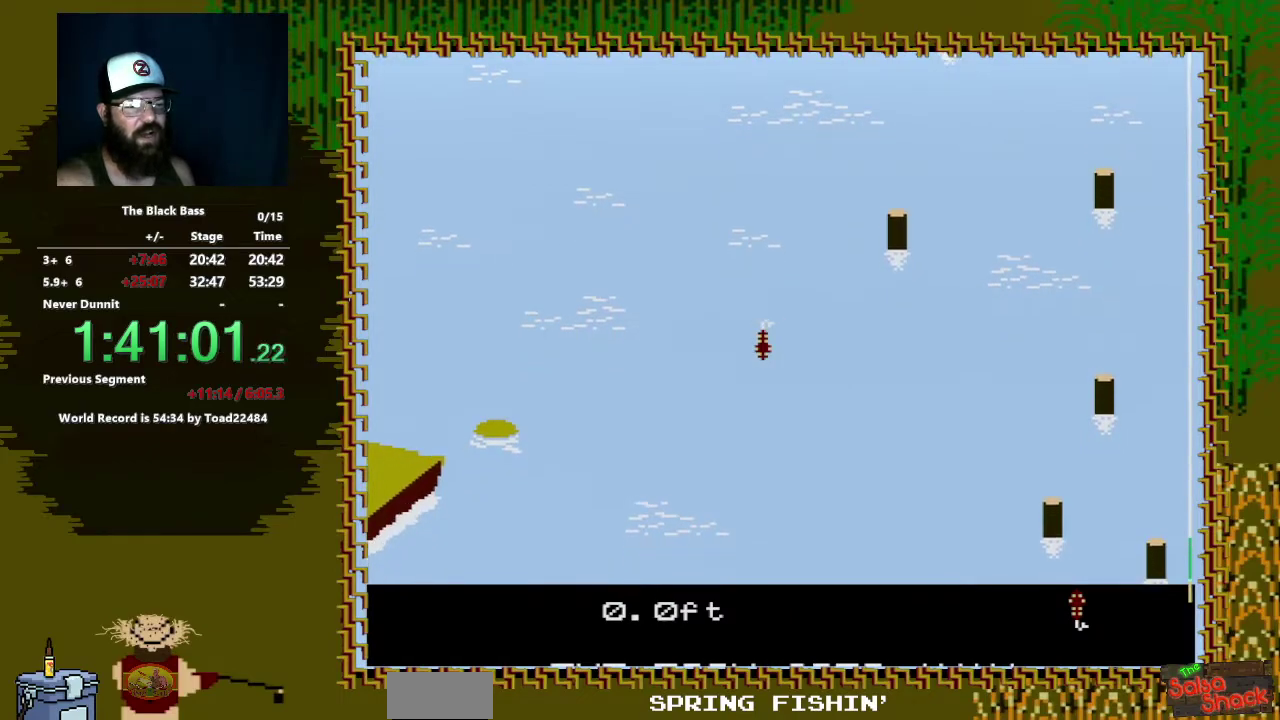
{"buttons": ["DPAD_UP"], "events": [[250, "DPAD_RIGHT", "up"], [450, "DPAD_UP", "down"]]}
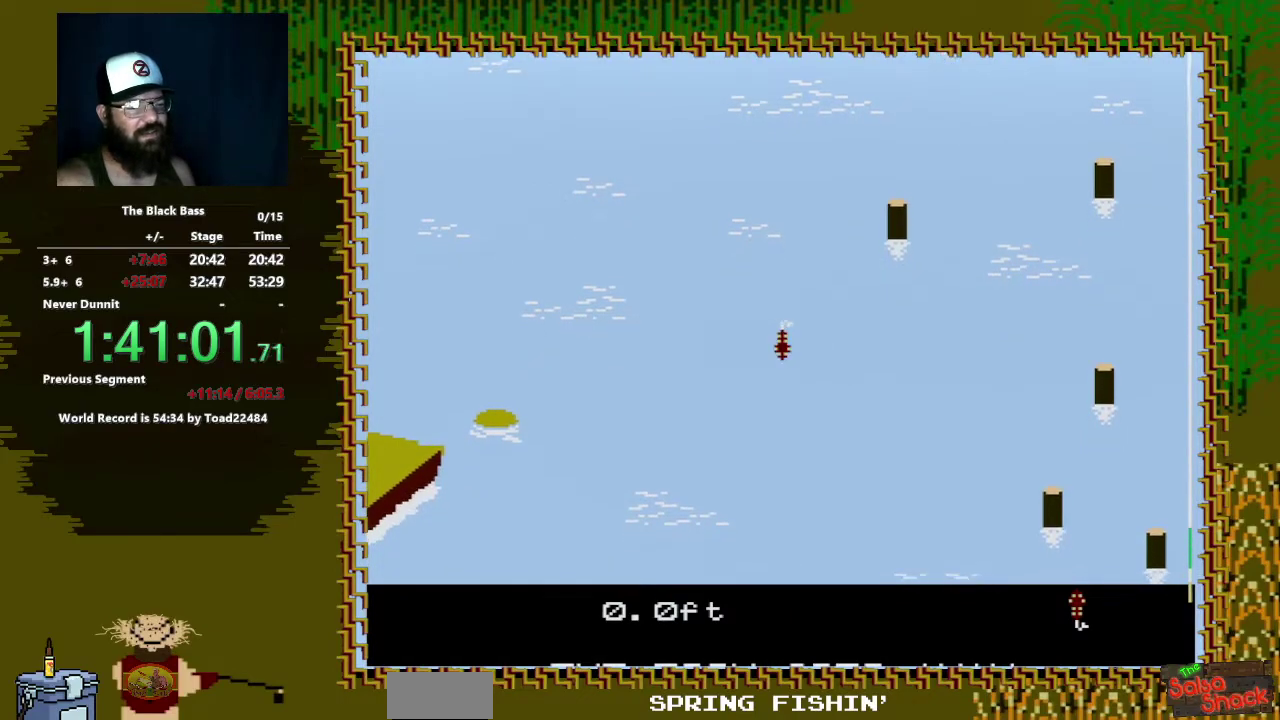
{"buttons": [], "events": [[217, "DPAD_UP", "up"]]}
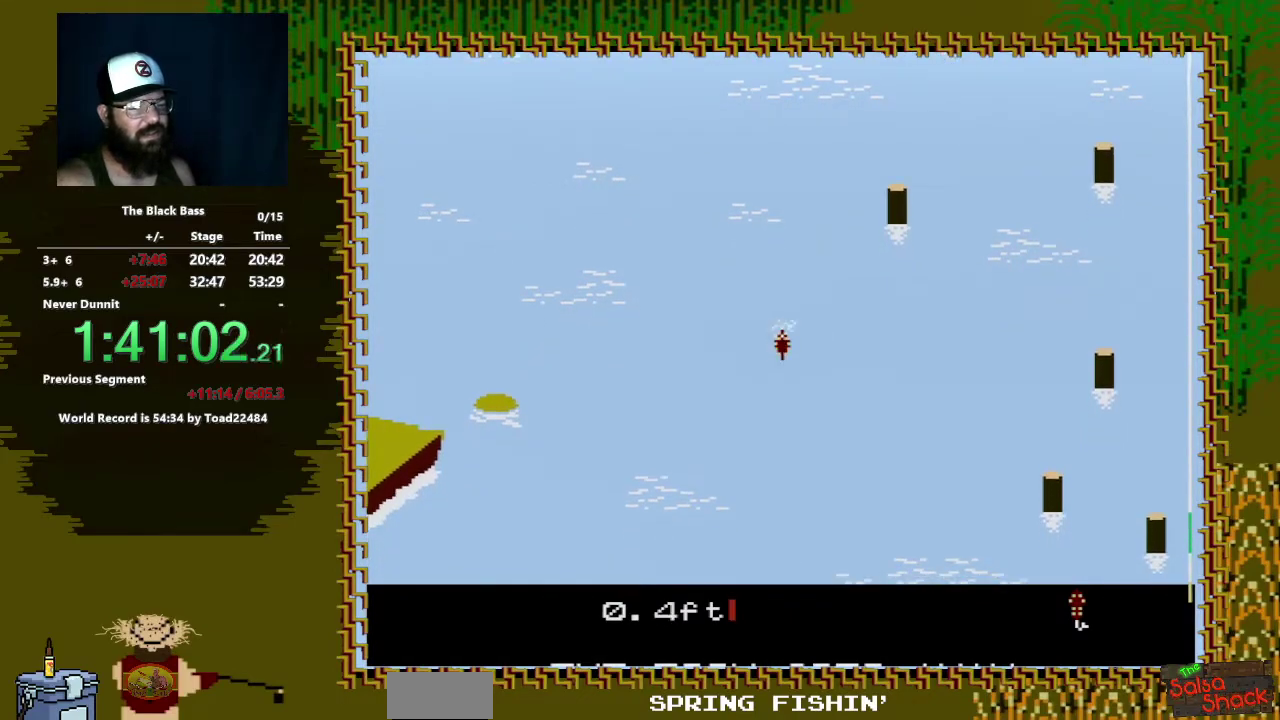
{"buttons": ["DPAD_LEFT"], "events": [[417, "DPAD_LEFT", "down"]]}
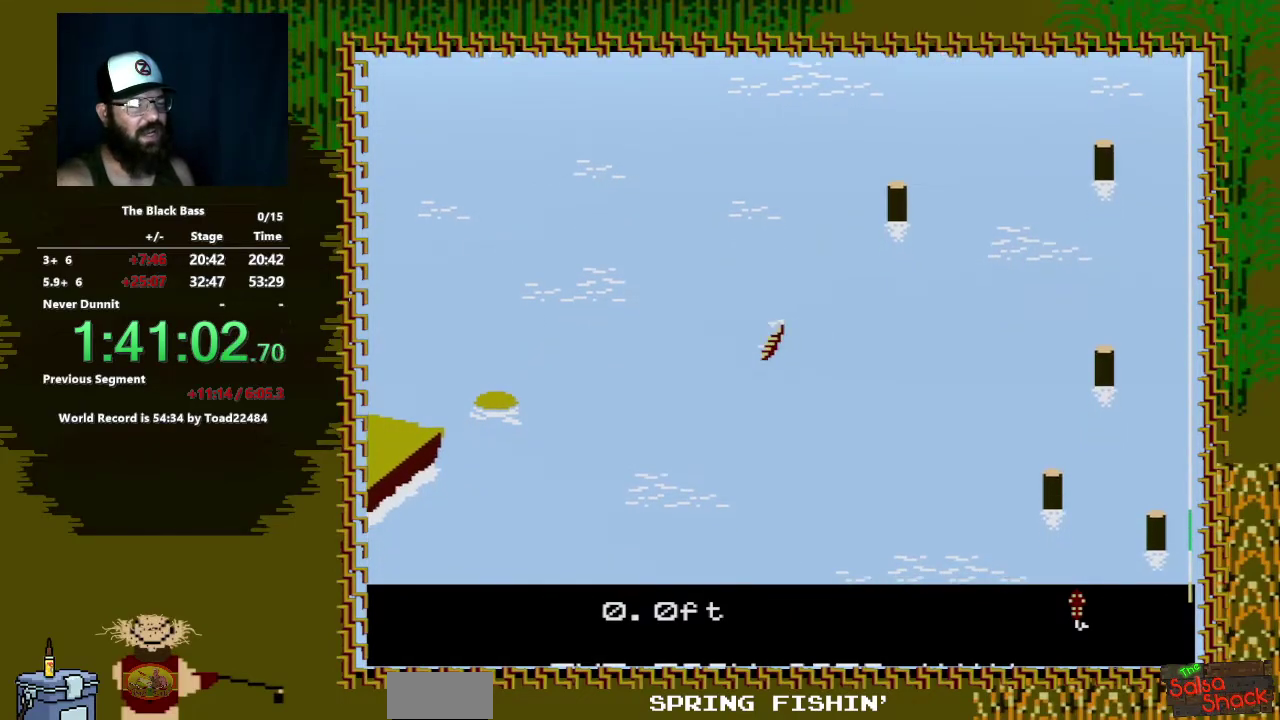
{"buttons": ["DPAD_RIGHT"], "events": [[167, "DPAD_LEFT", "up"], [383, "DPAD_RIGHT", "down"]]}
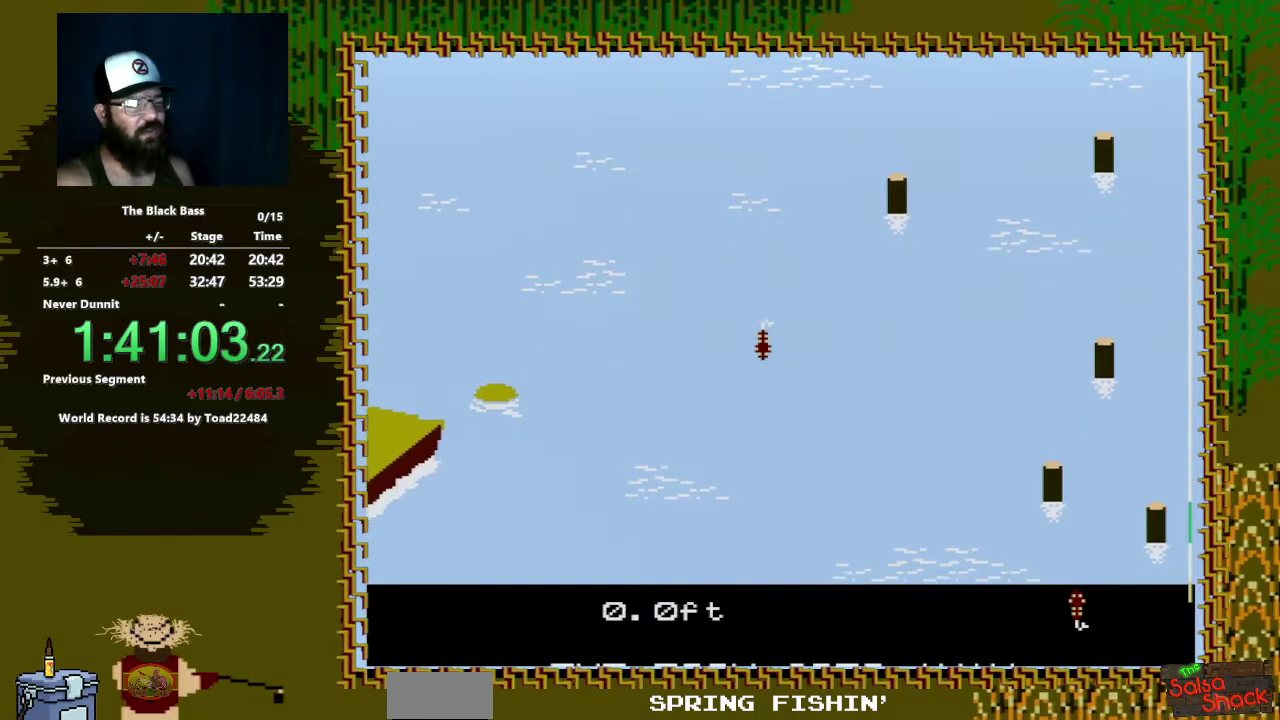
{"buttons": ["DPAD_UP"], "events": [[183, "DPAD_RIGHT", "up"], [433, "DPAD_UP", "down"]]}
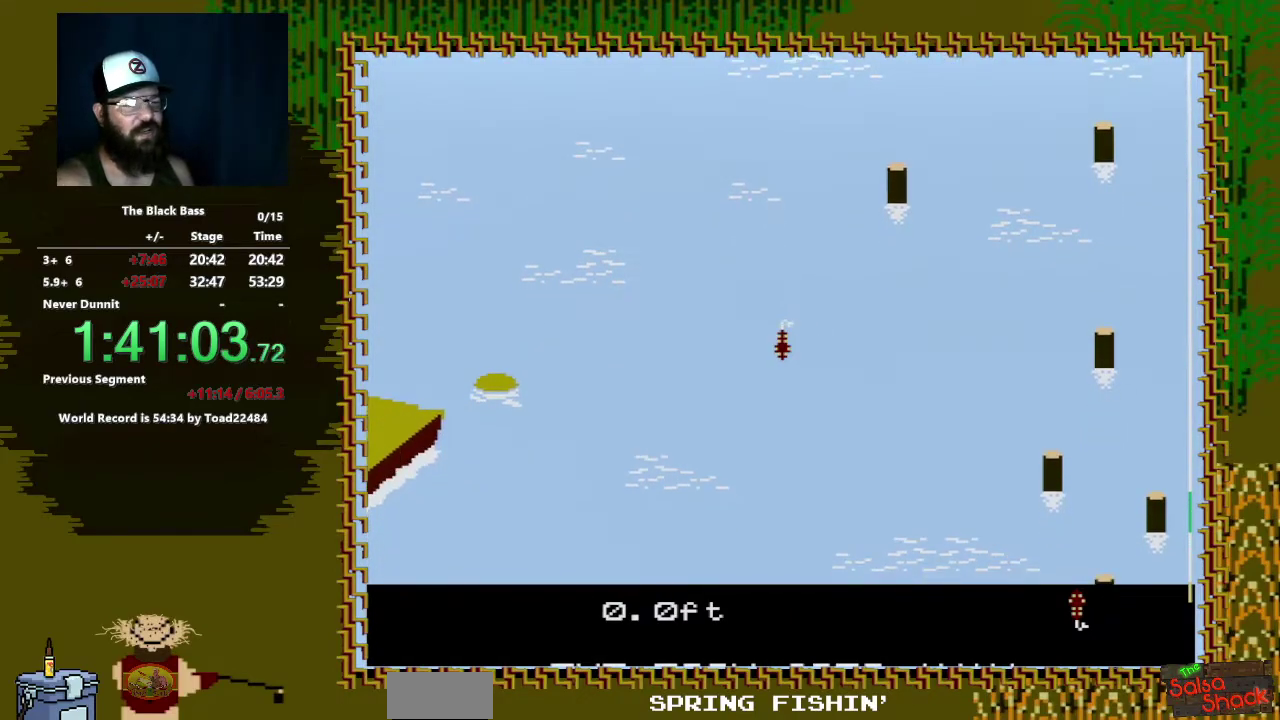
{"buttons": [], "events": [[250, "DPAD_UP", "up"]]}
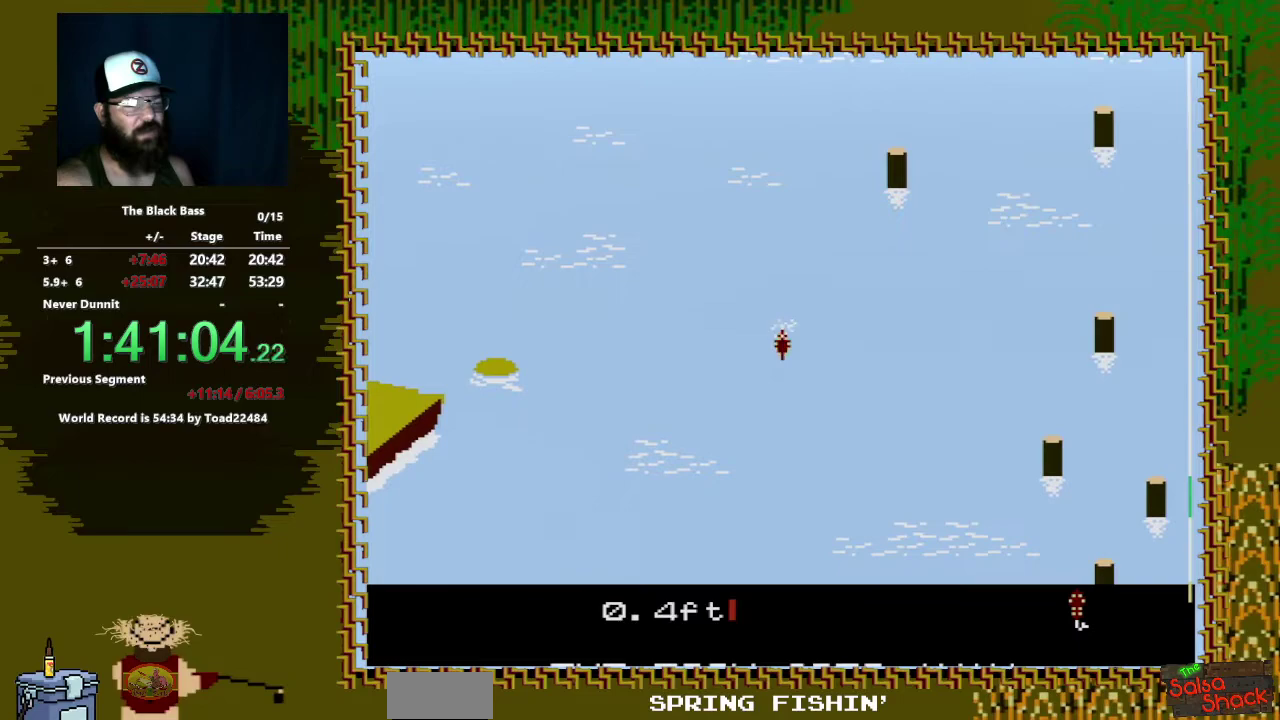
{"buttons": ["DPAD_LEFT"], "events": [[500, "DPAD_LEFT", "down"]]}
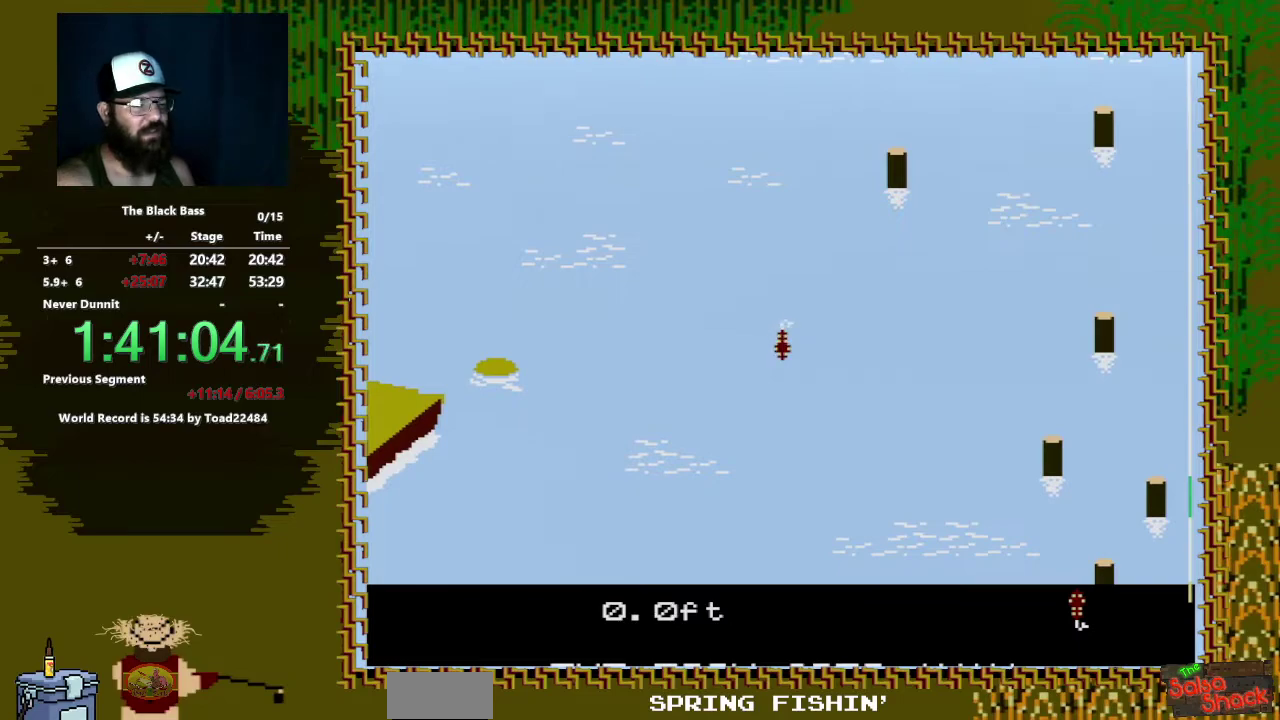
{"buttons": ["DPAD_RIGHT"], "events": [[317, "DPAD_LEFT", "up"], [500, "DPAD_RIGHT", "down"]]}
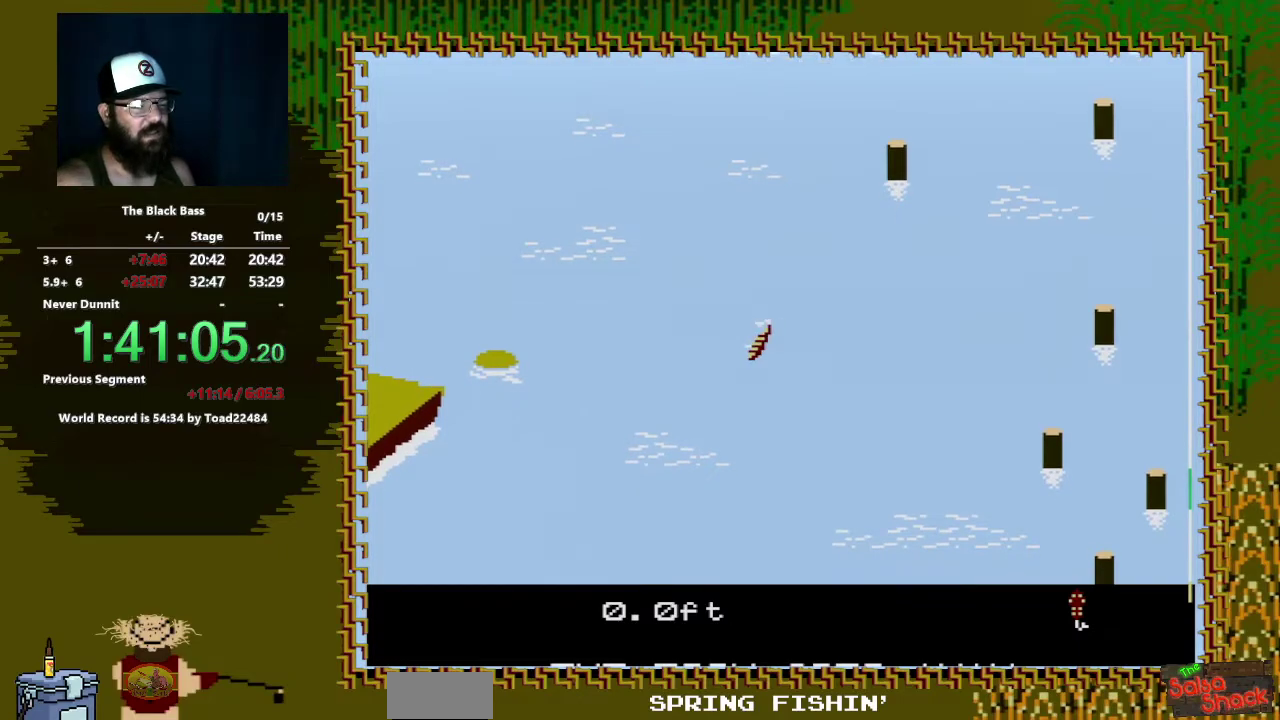
{"buttons": [], "events": [[400, "DPAD_RIGHT", "up"]]}
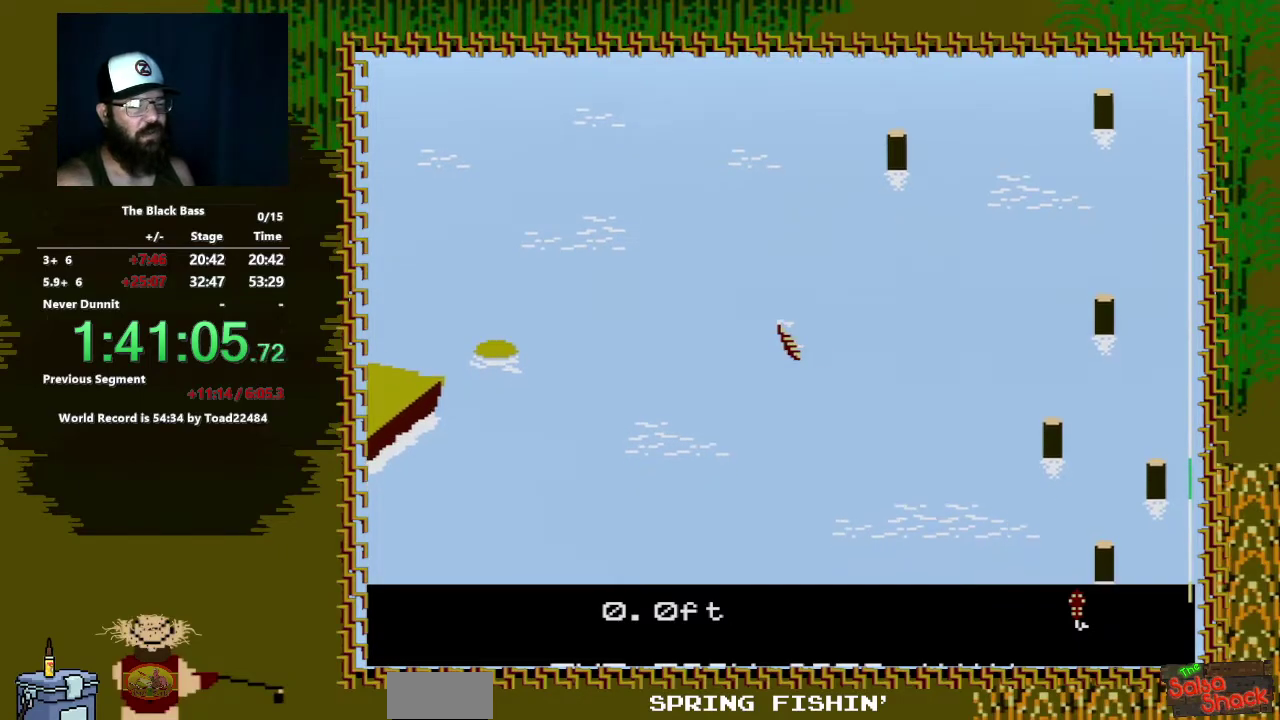
{"buttons": [], "events": [[50, "DPAD_UP", "down"], [483, "DPAD_UP", "up"]]}
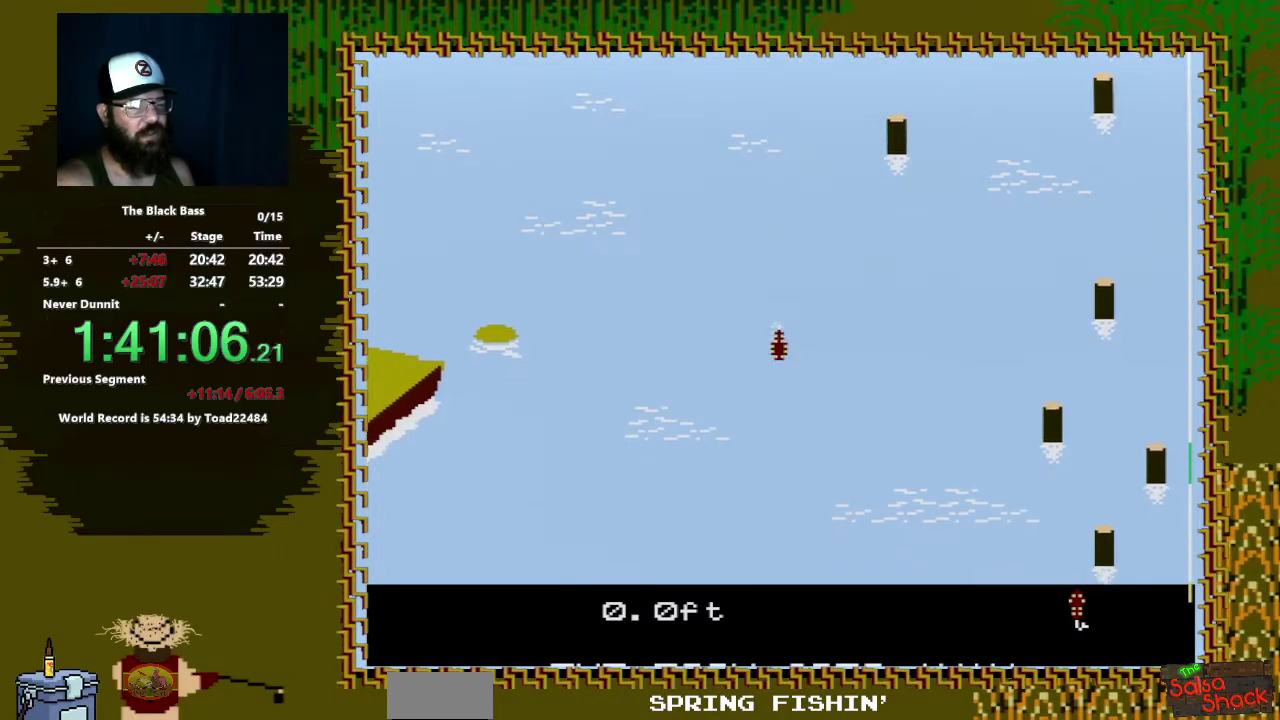
{"buttons": ["A", "B"], "events": [[433, "B", "down"], [500, "A", "down"]]}
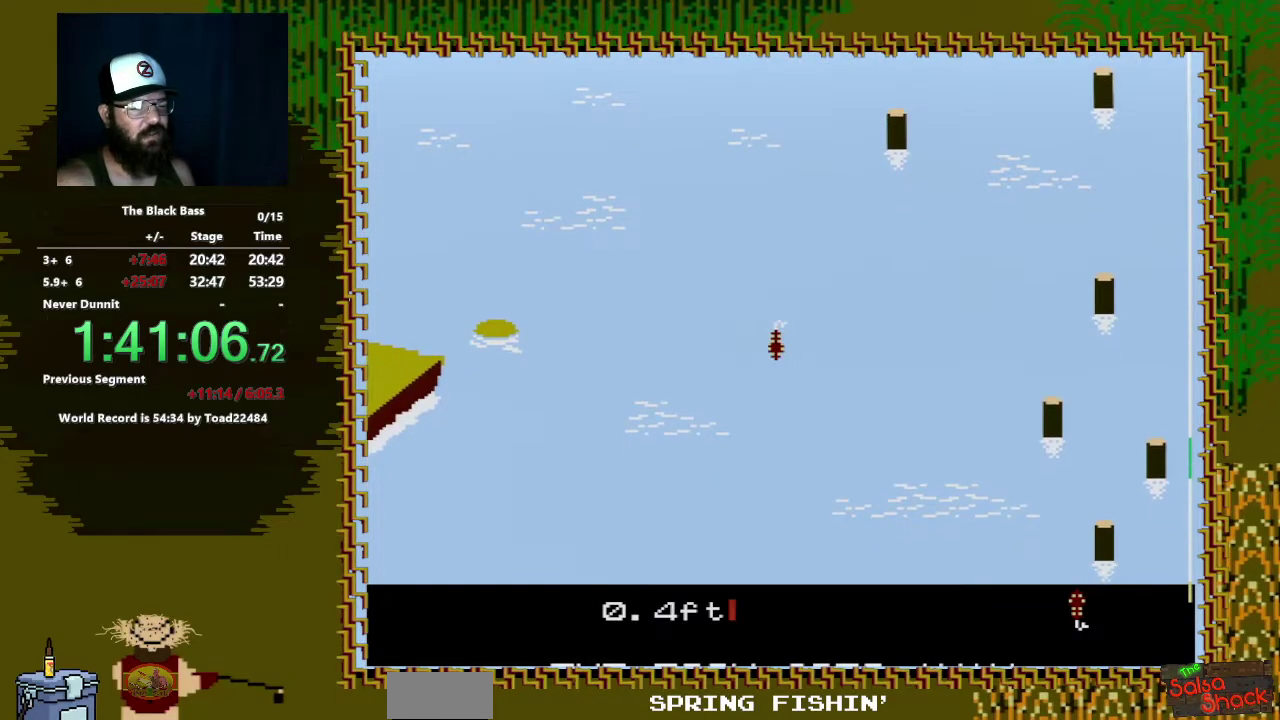
{"buttons": [], "events": [[367, "A", "up"], [383, "B", "up"]]}
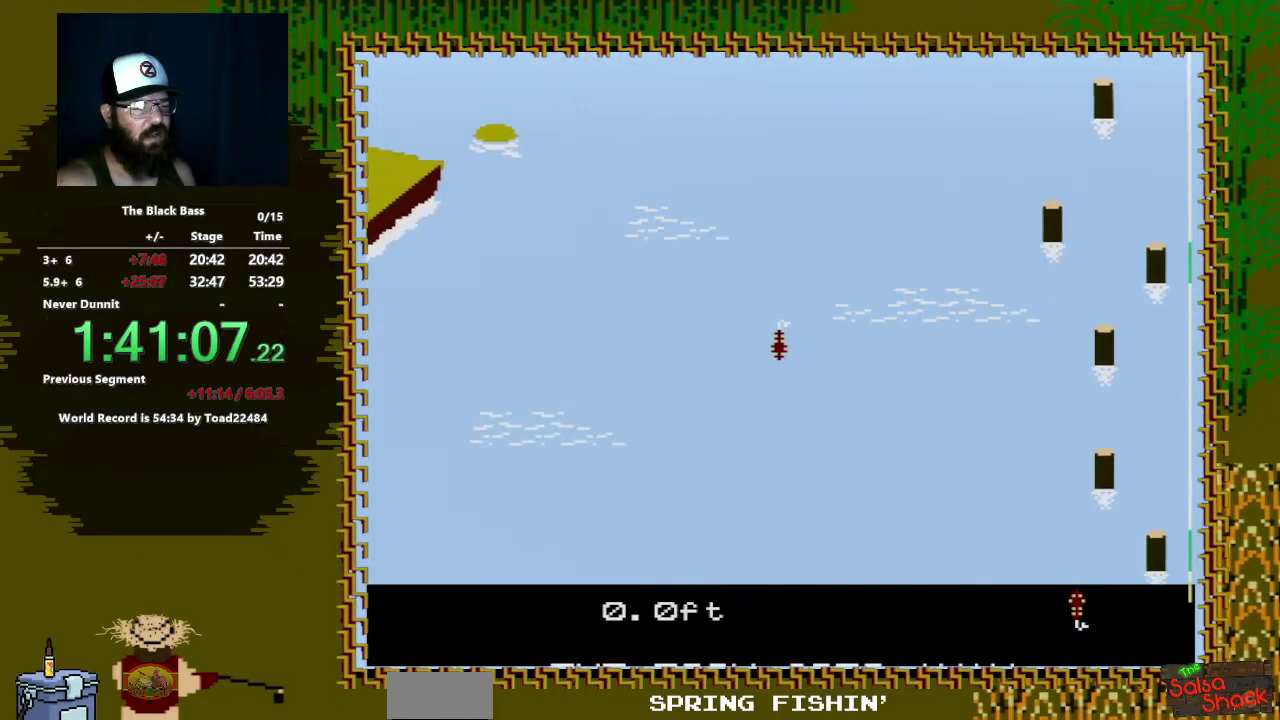
{"buttons": [], "events": []}
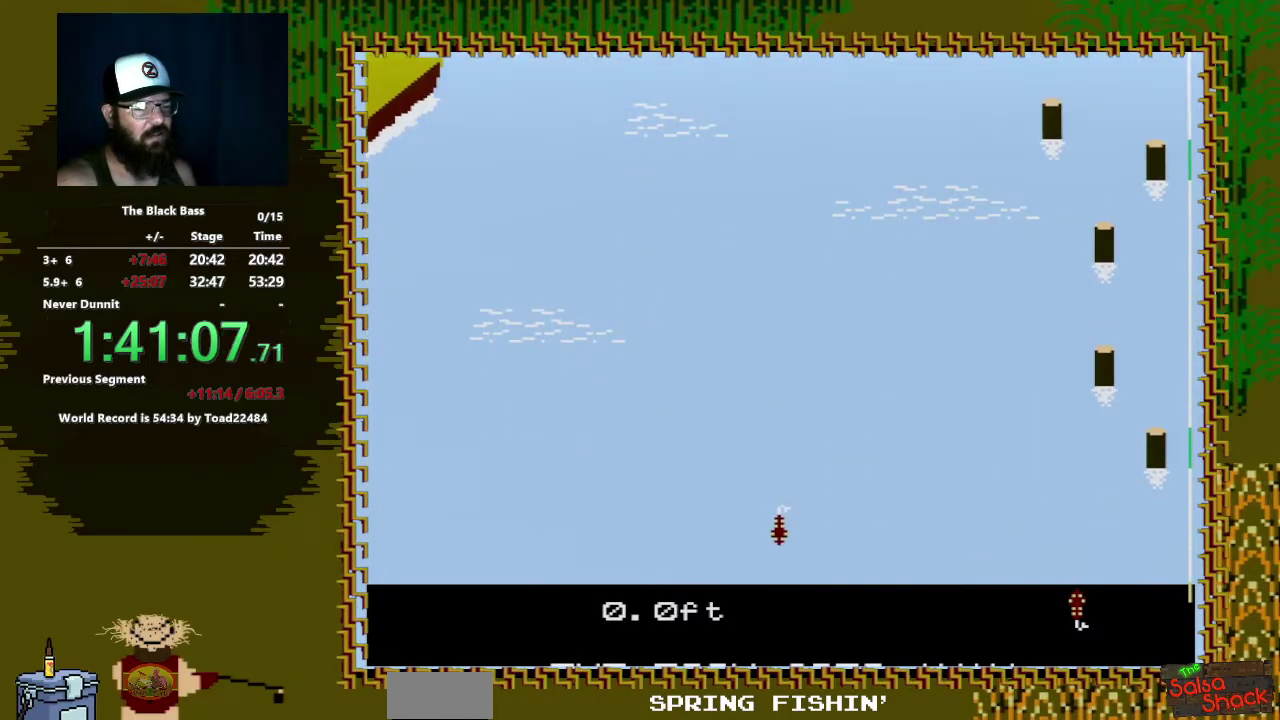
{"buttons": [], "events": []}
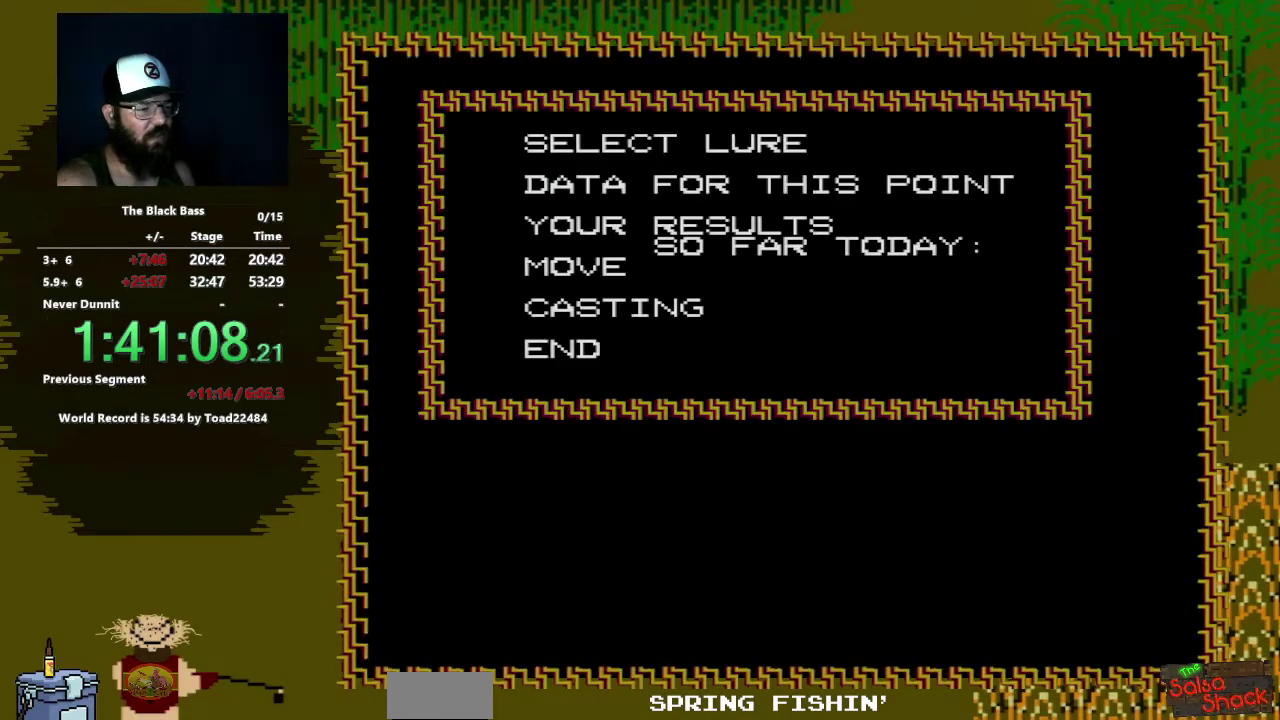
{"buttons": ["DPAD_DOWN"], "events": [[467, "DPAD_DOWN", "down"]]}
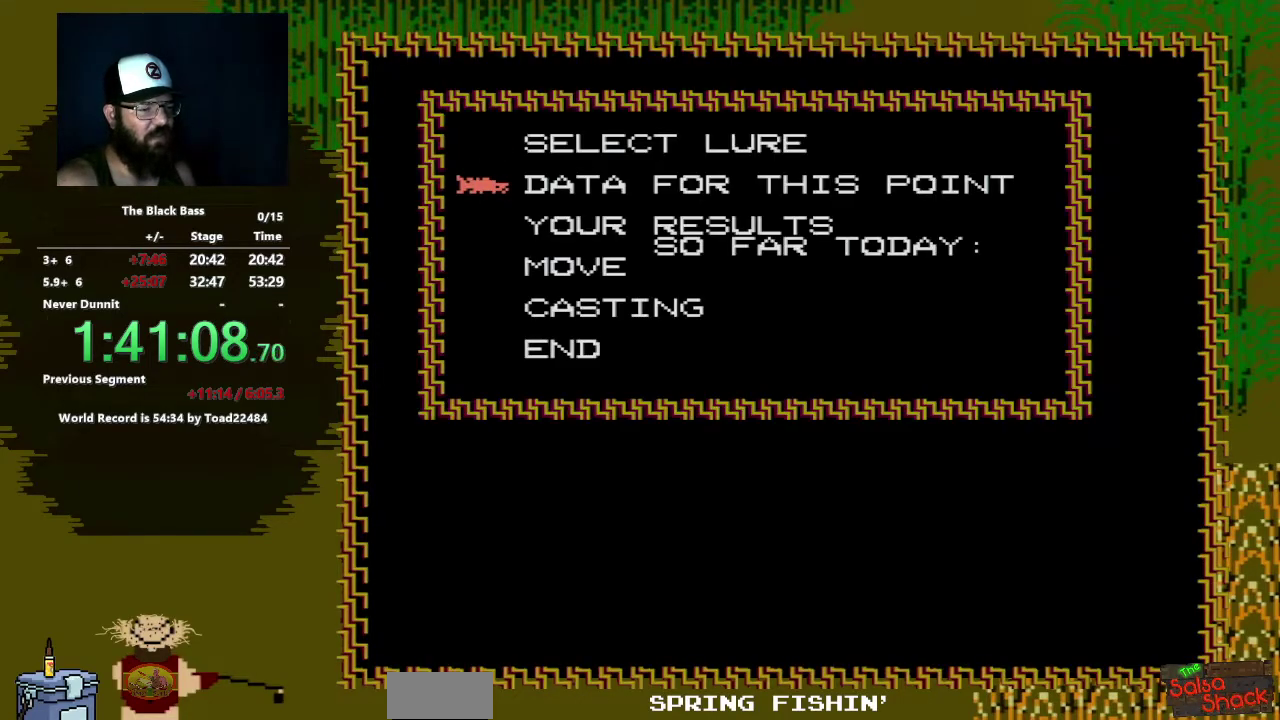
{"buttons": ["A"], "events": [[50, "DPAD_DOWN", "up"], [433, "A", "down"]]}
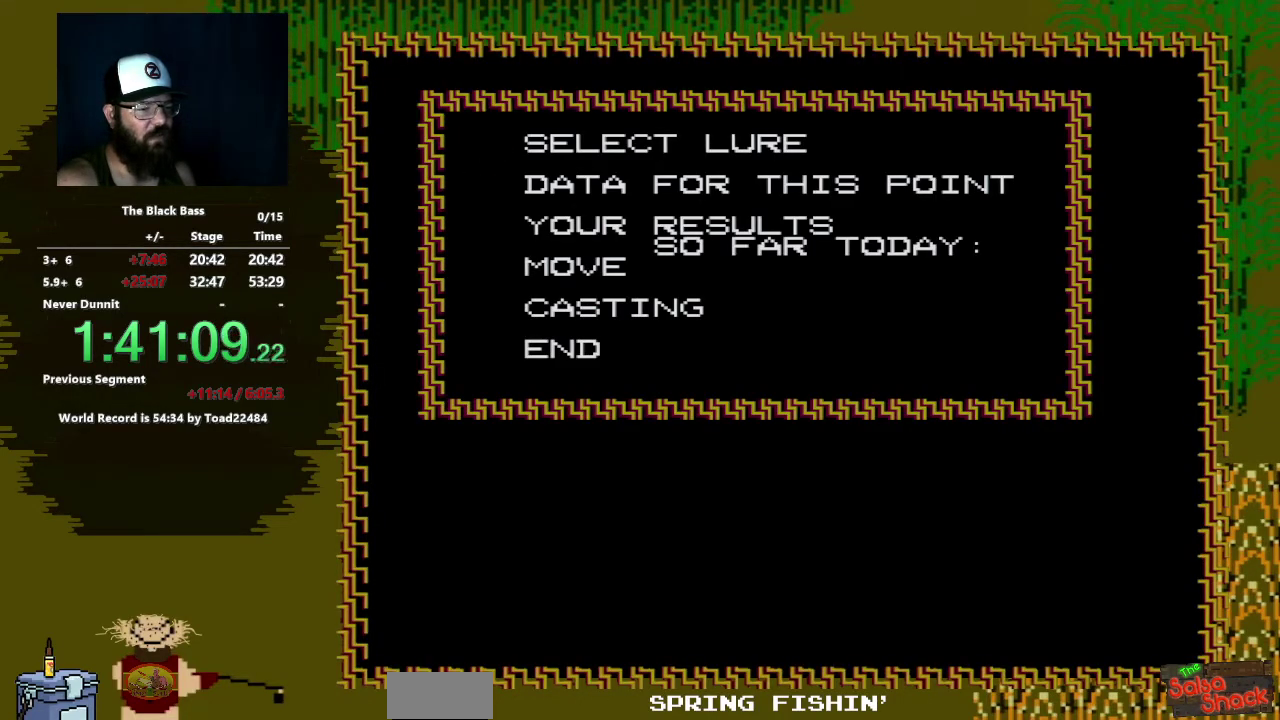
{"buttons": [], "events": [[67, "A", "up"]]}
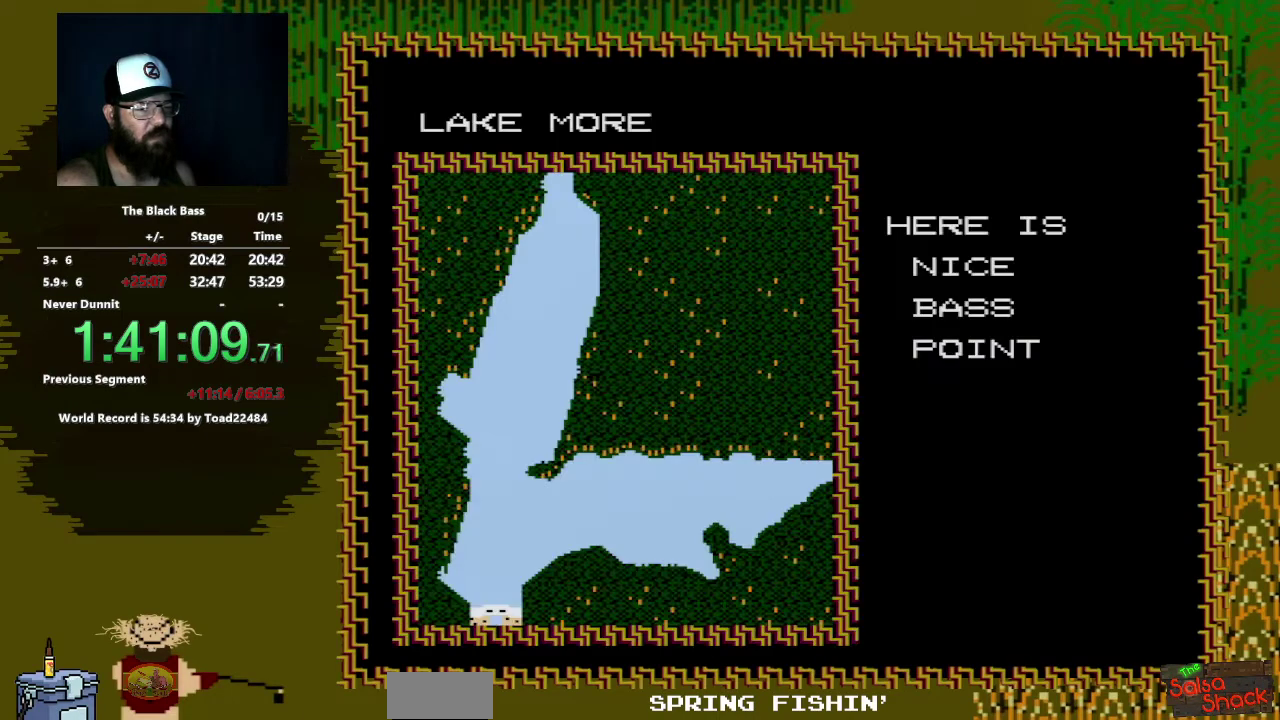
{"buttons": ["A"], "events": [[383, "A", "down"]]}
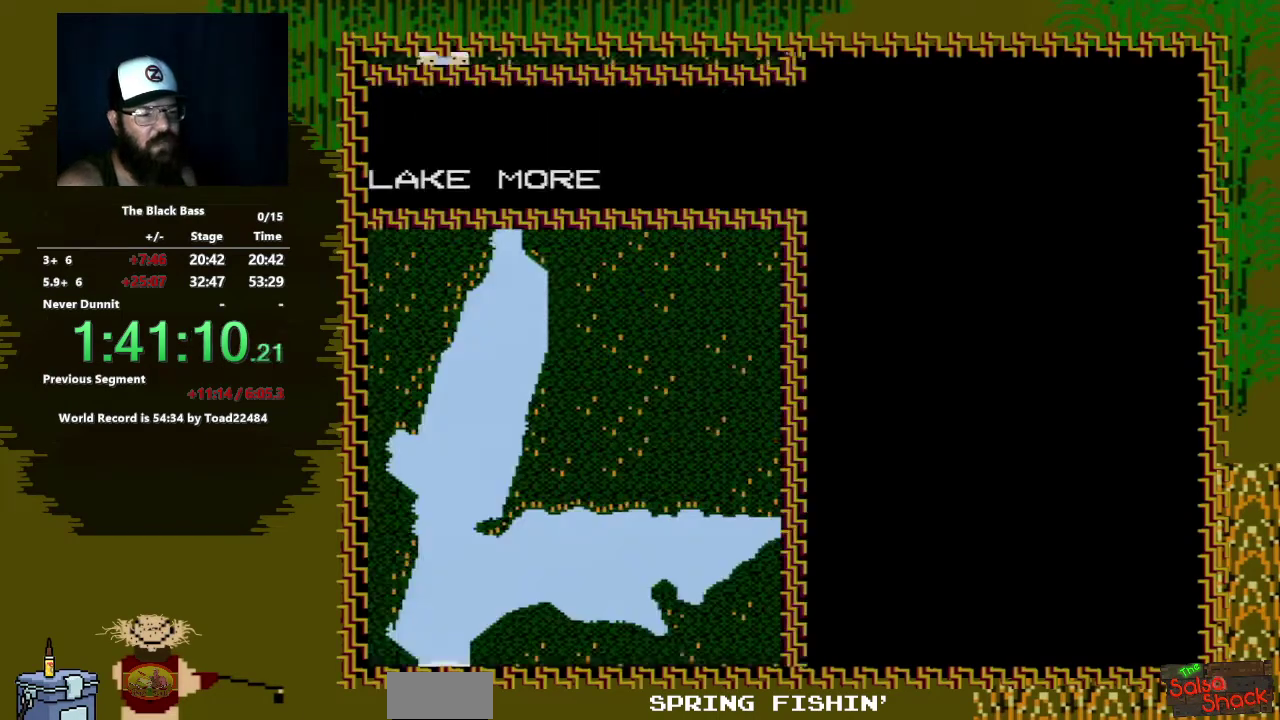
{"buttons": [], "events": [[17, "A", "up"]]}